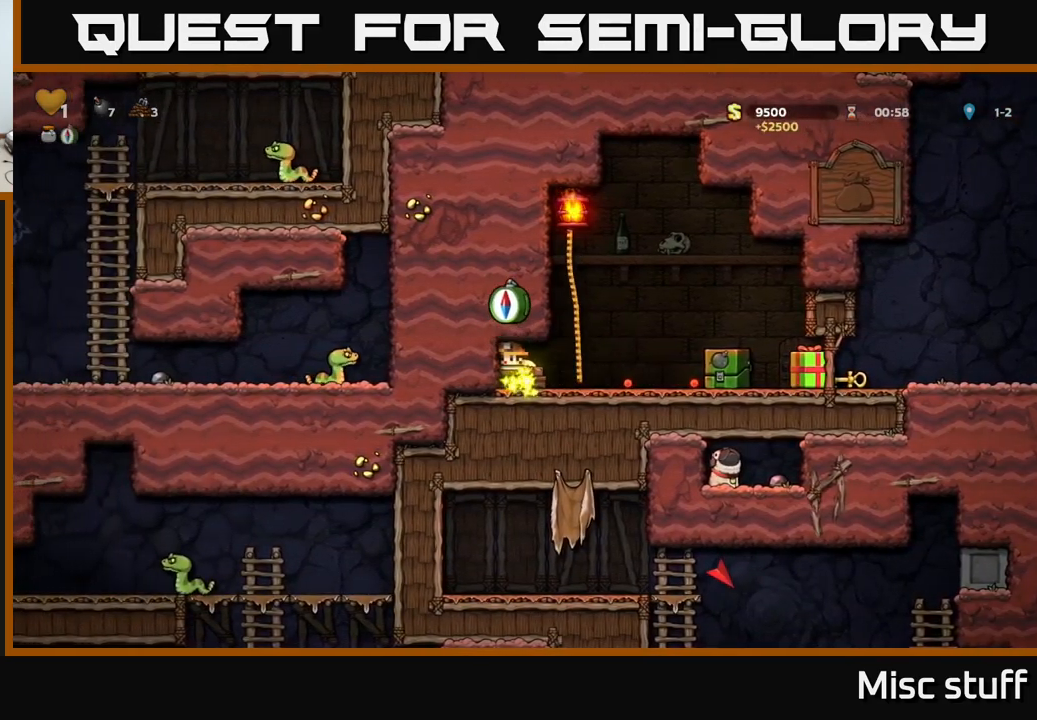
Gameplay with a controller (Xbox layout); each line is a JSON object with the inputs held at the frame after it. "events" lists button and stick changes between this image and that frame as [ms after this image, input, new state], when the widget could be followed in between. Not read: right_stick.
{"buttons": ["DPAD_RIGHT"], "left_stick": "center", "events": [[67, "DPAD_RIGHT", "down"]]}
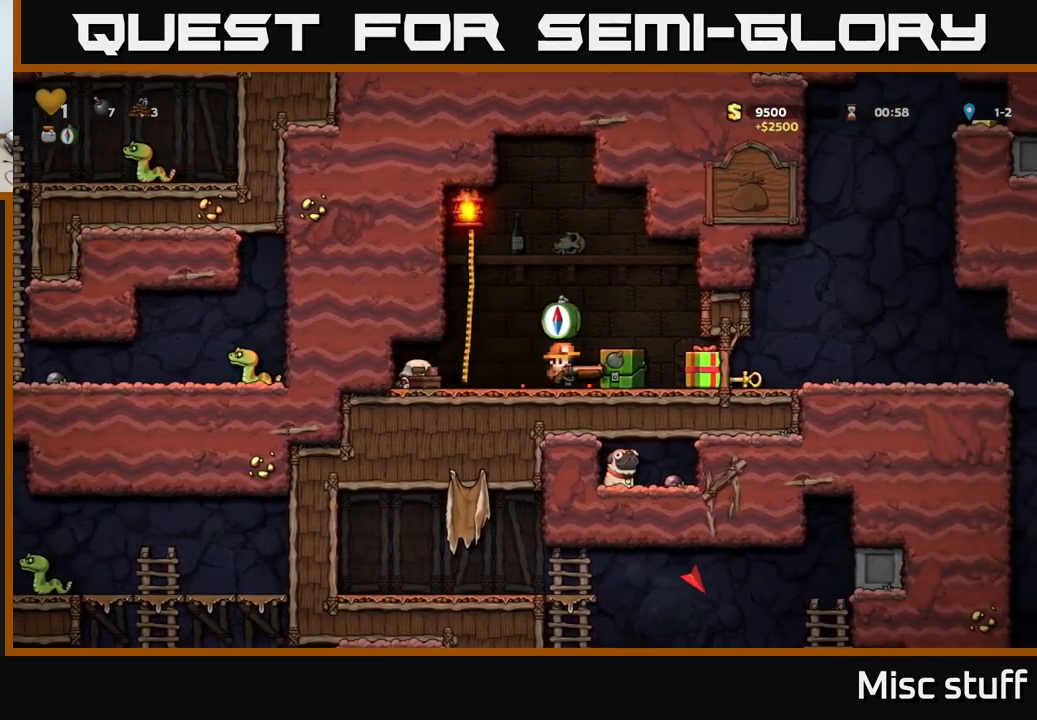
{"buttons": ["DPAD_DOWN"], "left_stick": "center", "events": [[83, "DPAD_RIGHT", "up"], [150, "DPAD_LEFT", "down"], [450, "DPAD_LEFT", "up"], [467, "DPAD_DOWN", "down"]]}
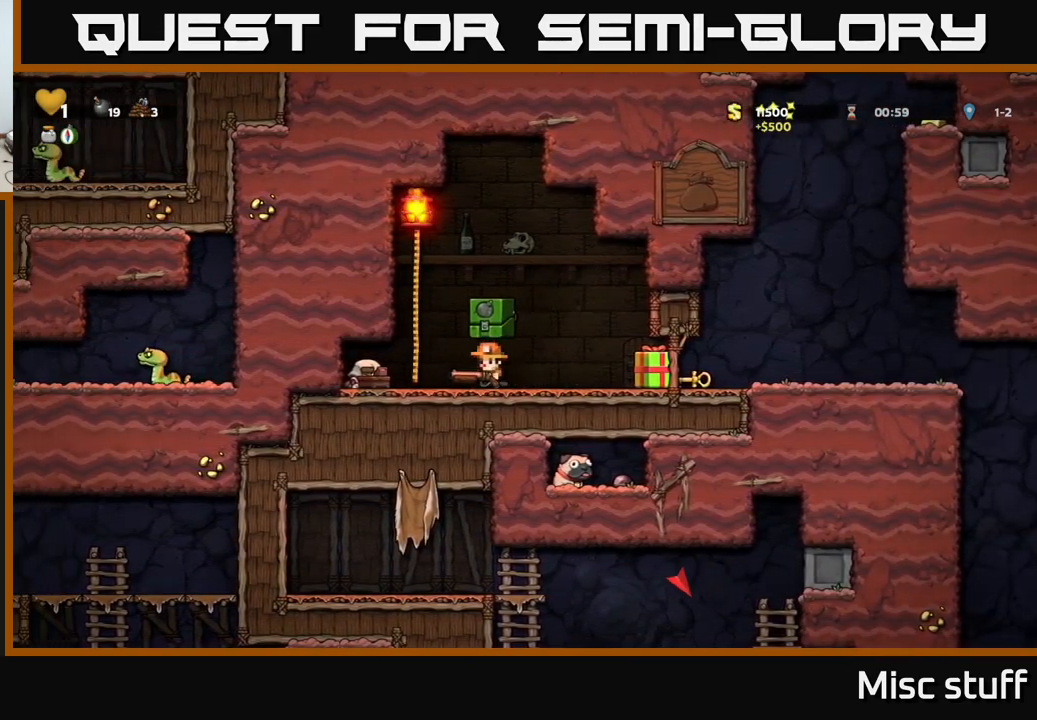
{"buttons": ["DPAD_RIGHT"], "left_stick": "center", "events": [[33, "X", "down"], [117, "X", "up"], [150, "DPAD_DOWN", "up"], [183, "DPAD_RIGHT", "down"]]}
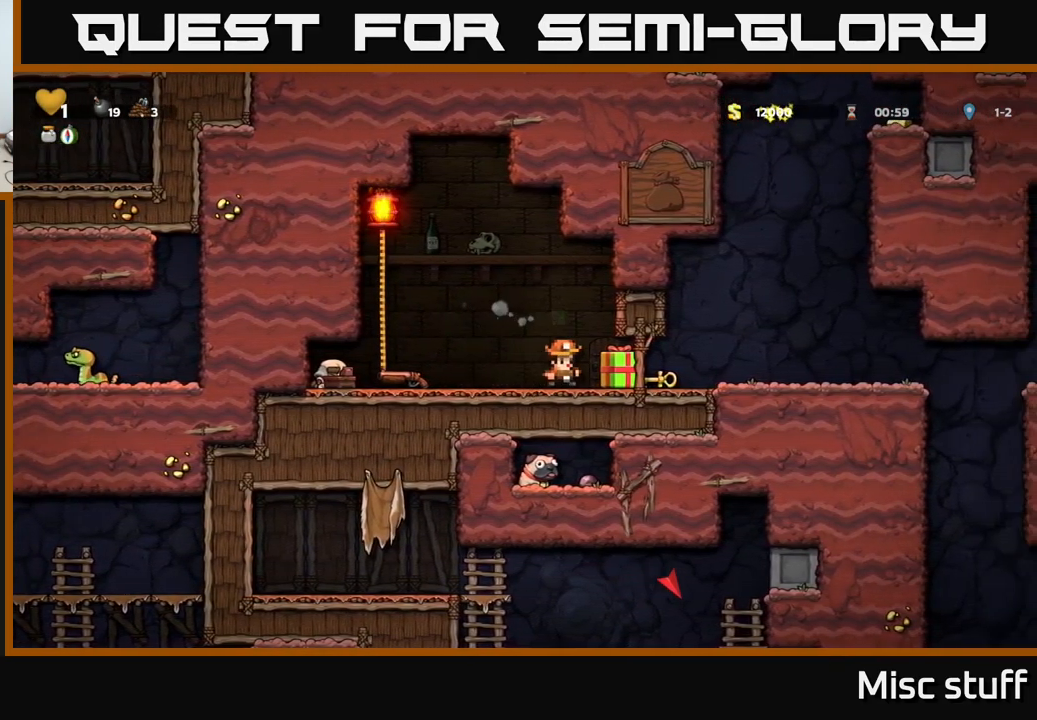
{"buttons": ["DPAD_DOWN"], "left_stick": "center", "events": [[17, "DPAD_RIGHT", "up"], [117, "DPAD_RIGHT", "down"], [250, "DPAD_RIGHT", "up"], [450, "DPAD_DOWN", "down"]]}
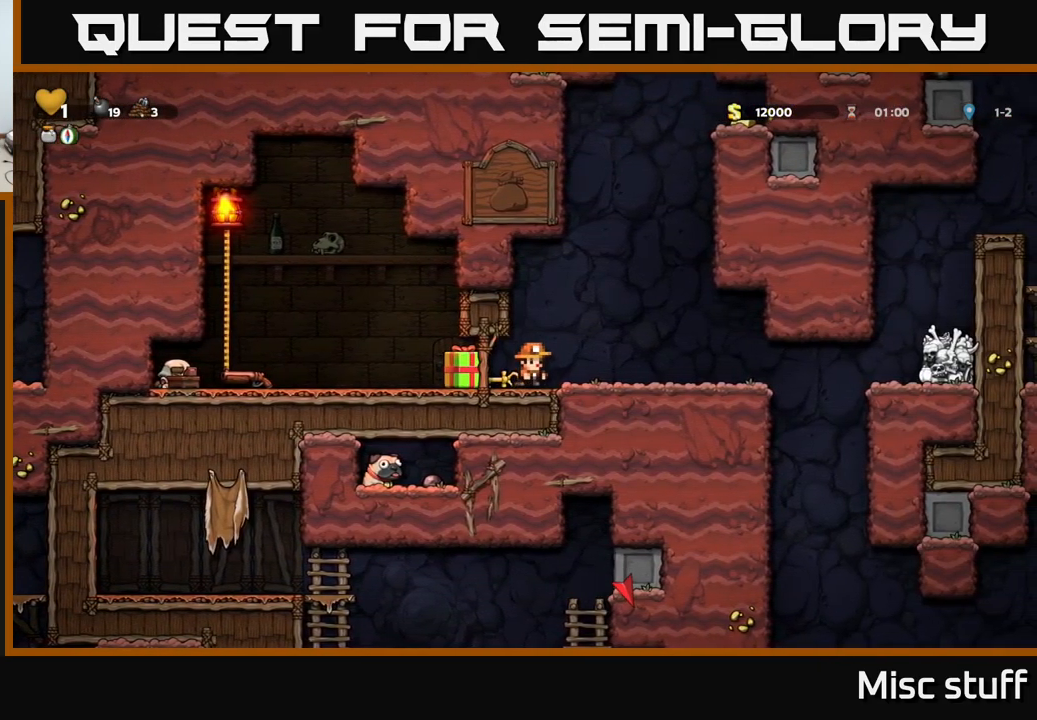
{"buttons": ["DPAD_DOWN"], "left_stick": "center", "events": []}
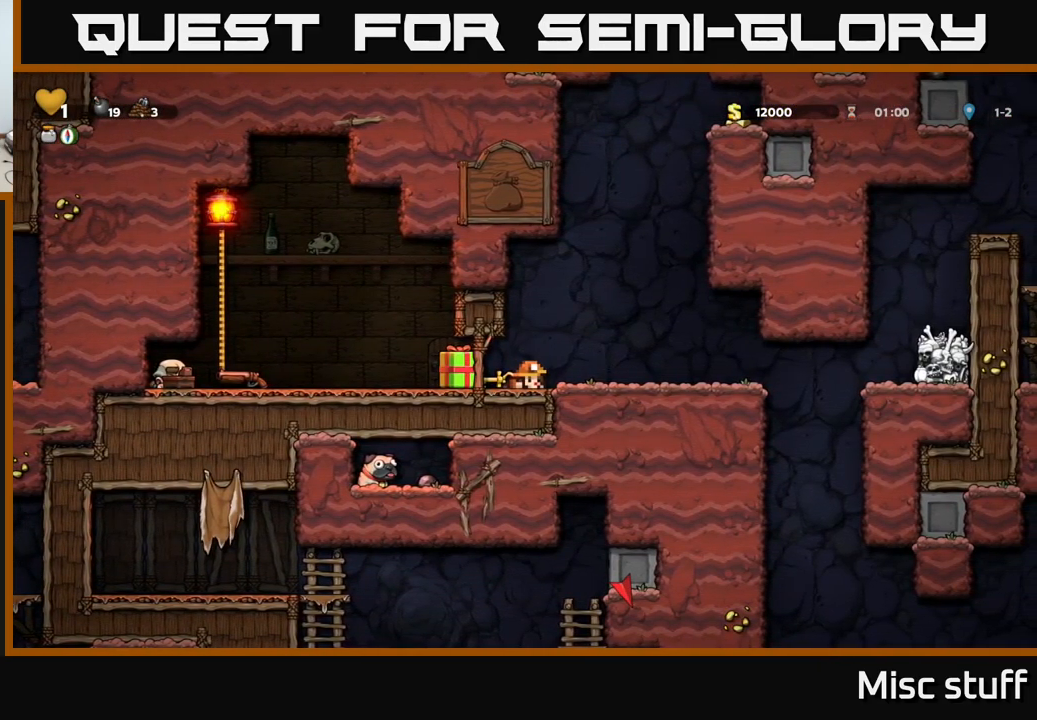
{"buttons": ["DPAD_DOWN"], "left_stick": "center", "events": []}
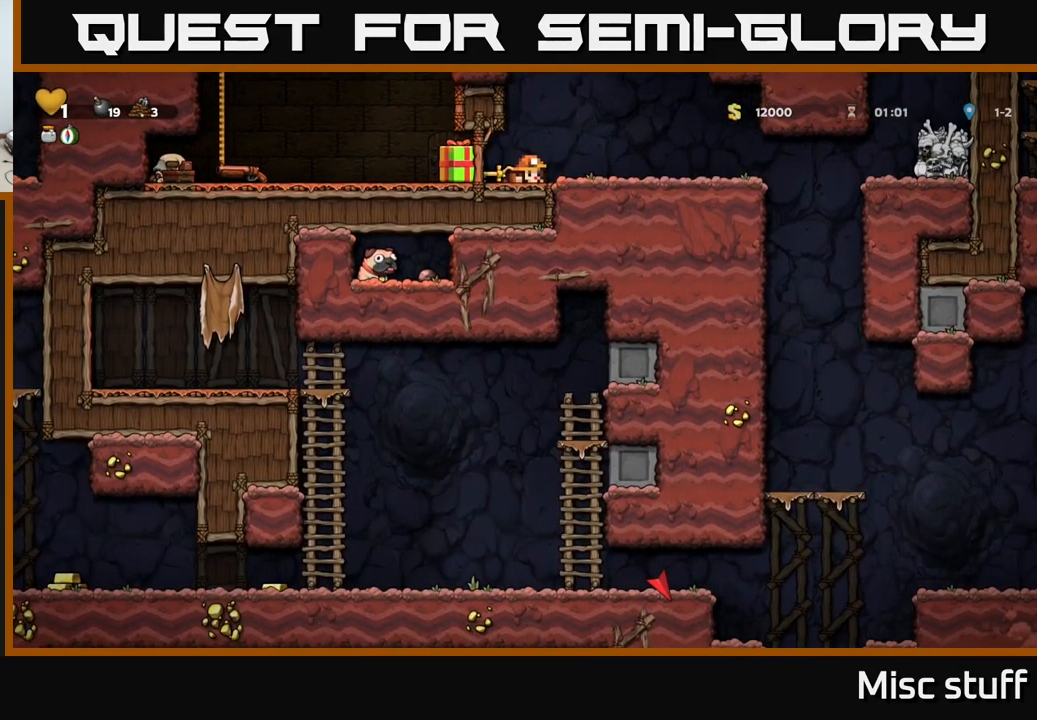
{"buttons": ["DPAD_LEFT"], "left_stick": "center", "events": [[67, "DPAD_DOWN", "up"], [500, "DPAD_LEFT", "down"]]}
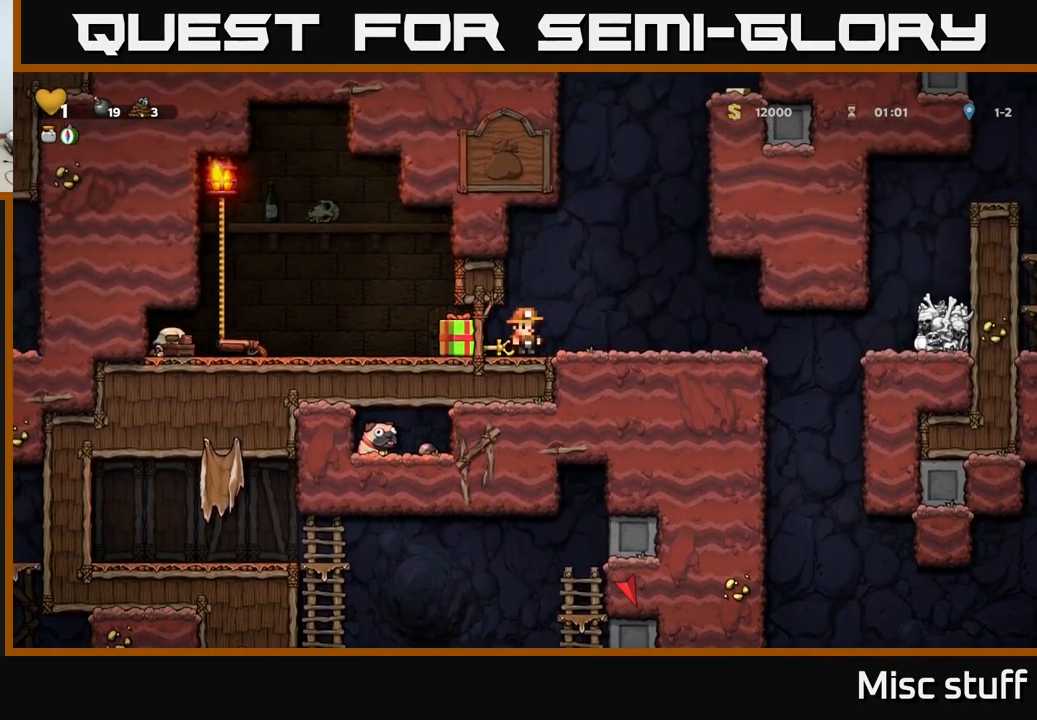
{"buttons": [], "left_stick": "center", "events": [[50, "DPAD_DOWN", "down"], [50, "DPAD_LEFT", "up"], [350, "X", "down"], [467, "X", "up"], [500, "DPAD_DOWN", "up"]]}
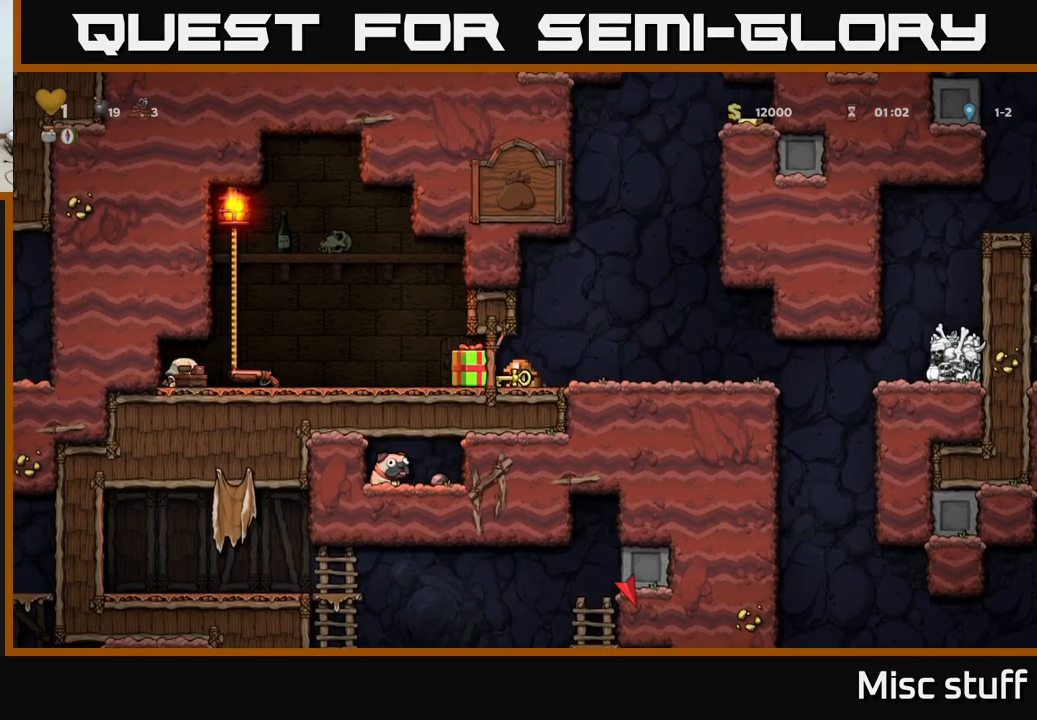
{"buttons": [], "left_stick": "center", "events": [[50, "DPAD_RIGHT", "down"], [484, "DPAD_RIGHT", "up"]]}
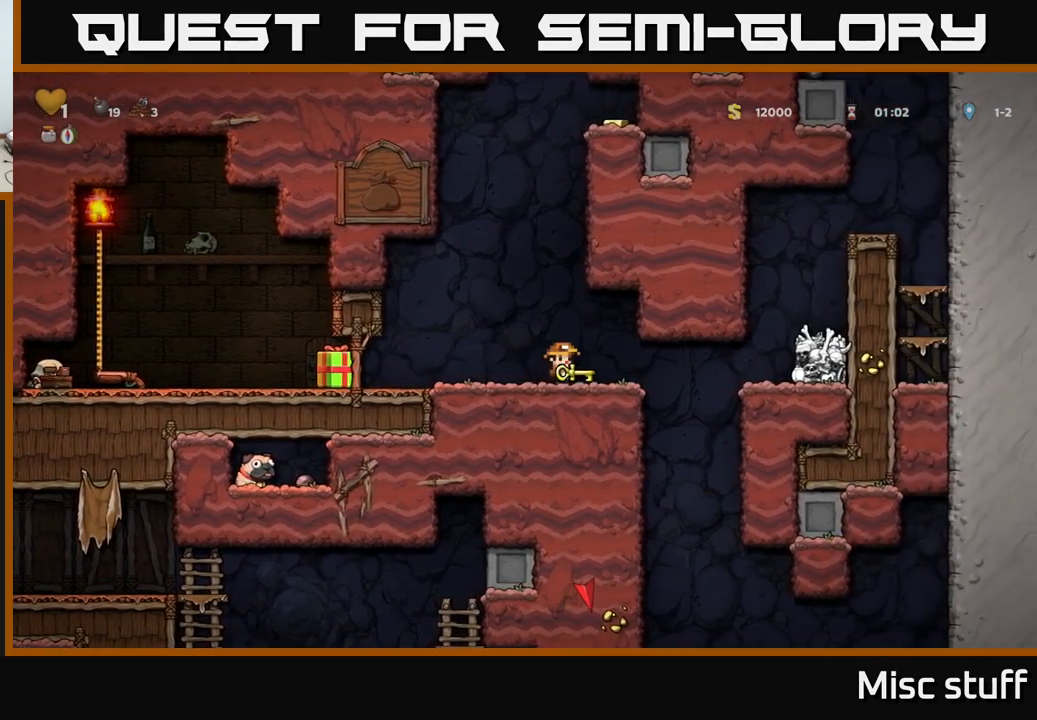
{"buttons": ["DPAD_DOWN"], "left_stick": "center", "events": [[250, "DPAD_RIGHT", "down"], [317, "DPAD_RIGHT", "up"], [467, "DPAD_DOWN", "down"]]}
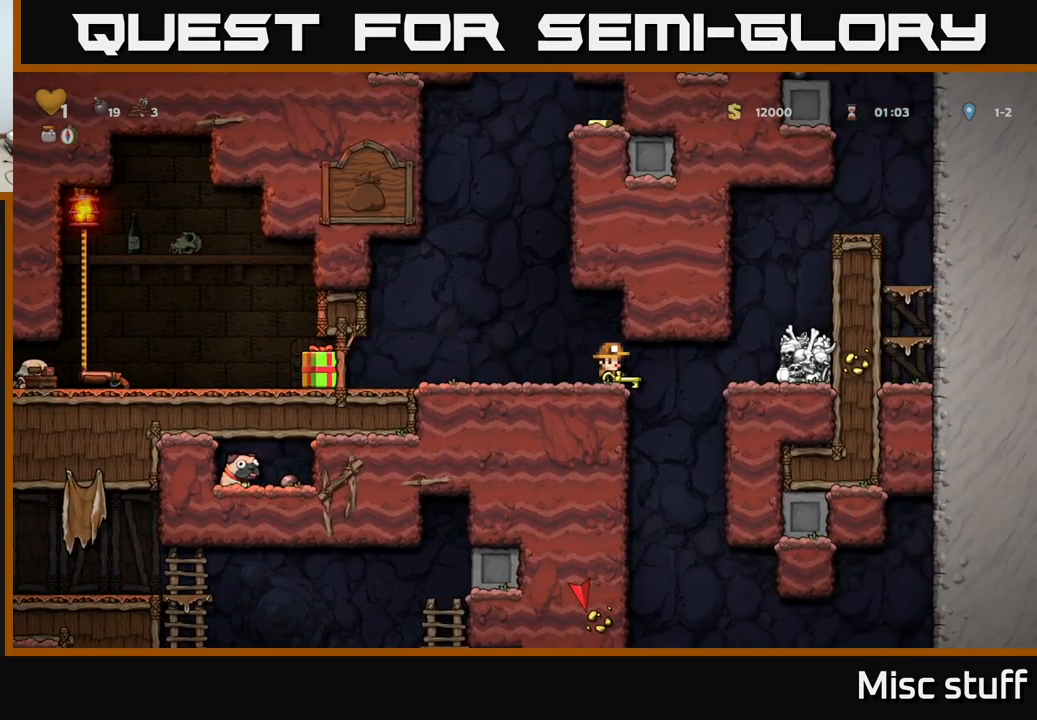
{"buttons": ["DPAD_LEFT"], "left_stick": "center", "events": [[50, "X", "down"], [184, "X", "up"], [217, "DPAD_DOWN", "up"], [250, "DPAD_LEFT", "down"]]}
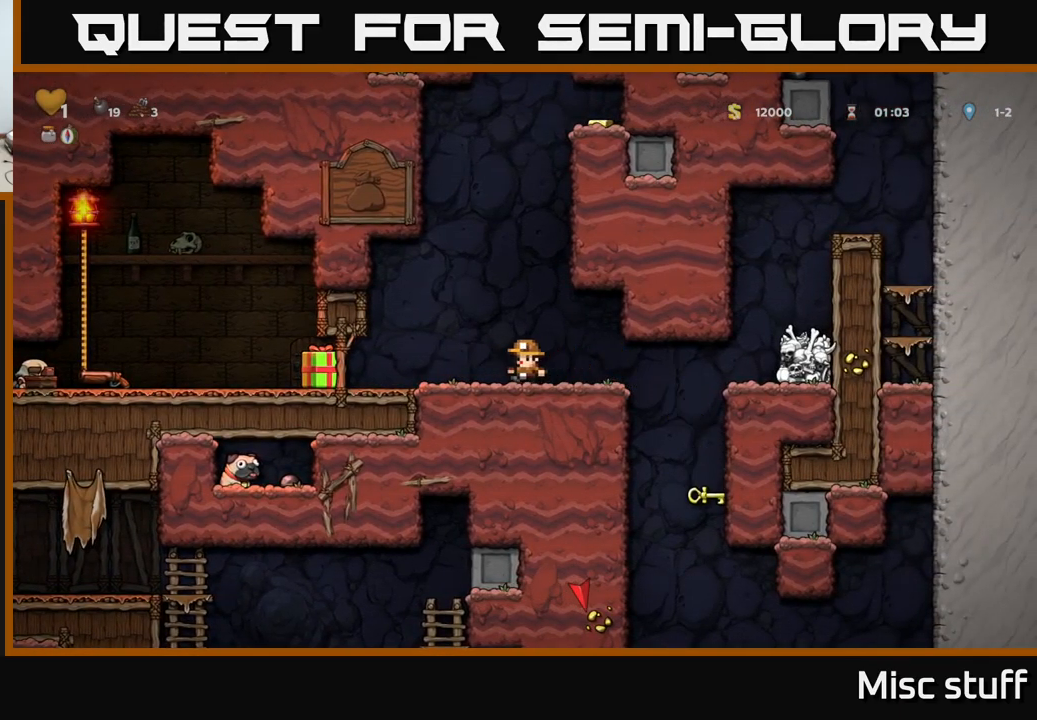
{"buttons": ["DPAD_LEFT"], "left_stick": "center", "events": []}
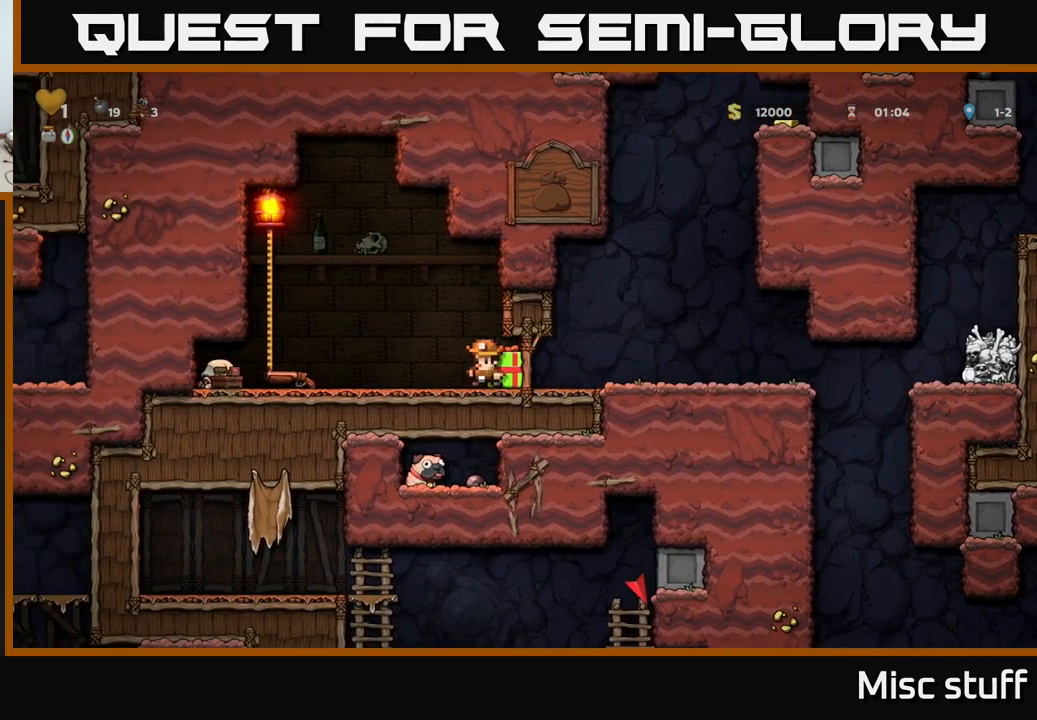
{"buttons": ["X", "DPAD_DOWN"], "left_stick": "center", "events": [[384, "DPAD_DOWN", "down"], [384, "DPAD_LEFT", "up"], [500, "X", "down"]]}
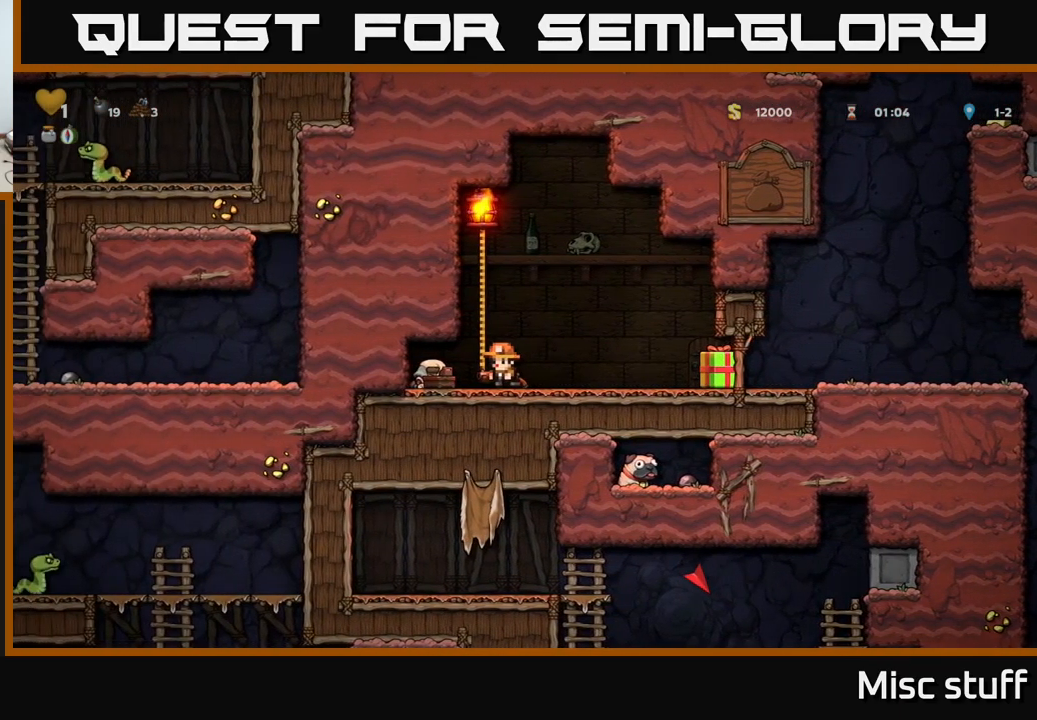
{"buttons": ["DPAD_RIGHT"], "left_stick": "center", "events": [[84, "X", "up"], [117, "DPAD_DOWN", "up"], [117, "DPAD_RIGHT", "down"]]}
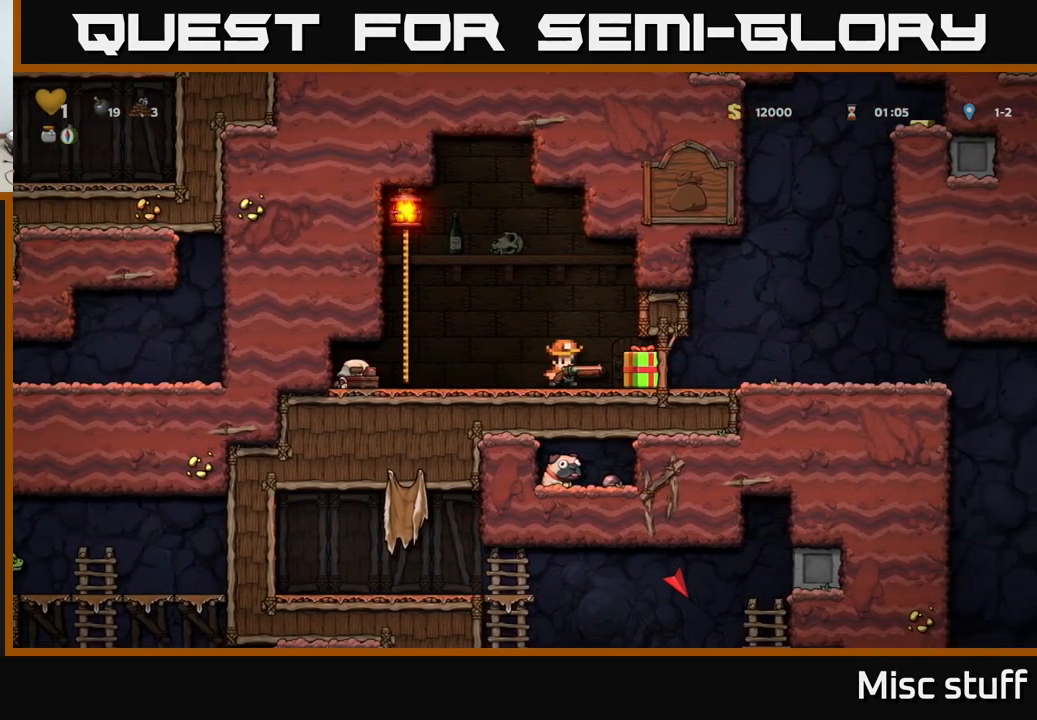
{"buttons": ["DPAD_RIGHT"], "left_stick": "center", "events": []}
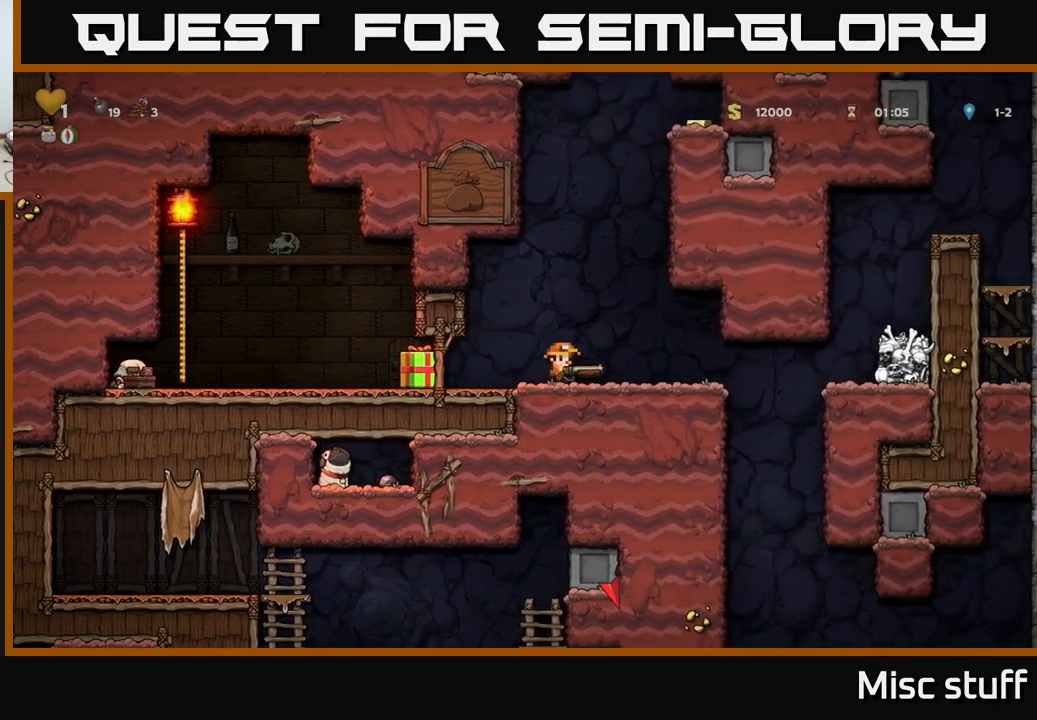
{"buttons": [], "left_stick": "center", "events": [[84, "DPAD_RIGHT", "up"], [367, "DPAD_RIGHT", "down"], [450, "DPAD_RIGHT", "up"]]}
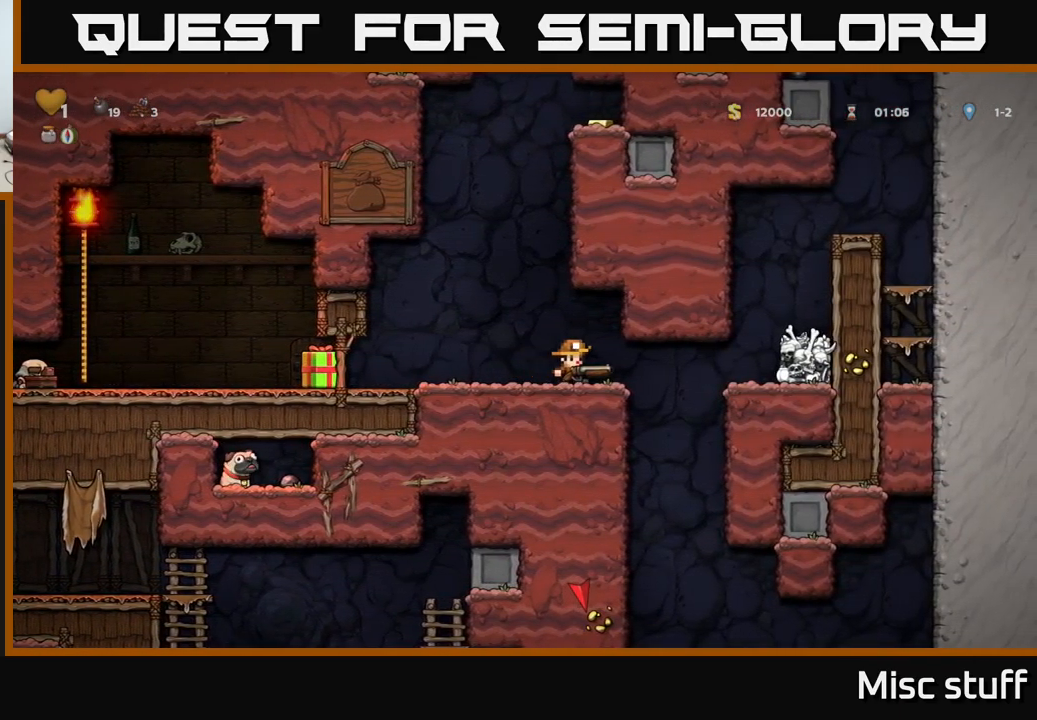
{"buttons": ["X", "DPAD_DOWN"], "left_stick": "center", "events": [[200, "DPAD_RIGHT", "down"], [317, "DPAD_DOWN", "down"], [317, "DPAD_RIGHT", "up"], [450, "X", "down"]]}
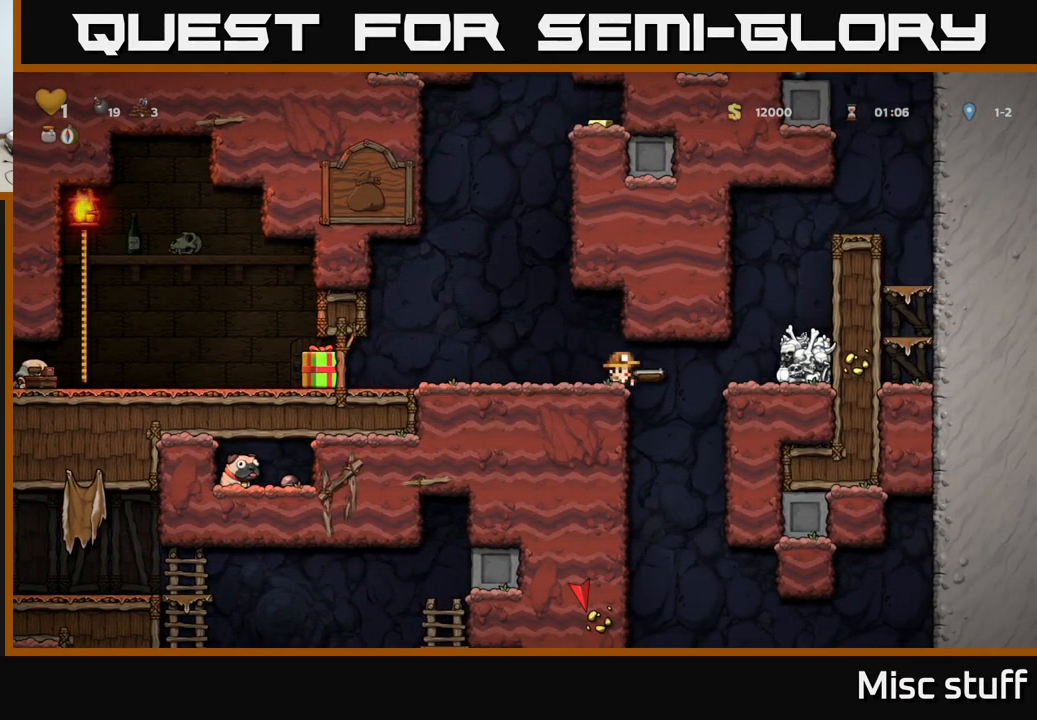
{"buttons": ["DPAD_LEFT"], "left_stick": "center", "events": [[50, "X", "up"], [67, "DPAD_DOWN", "up"], [117, "DPAD_LEFT", "down"]]}
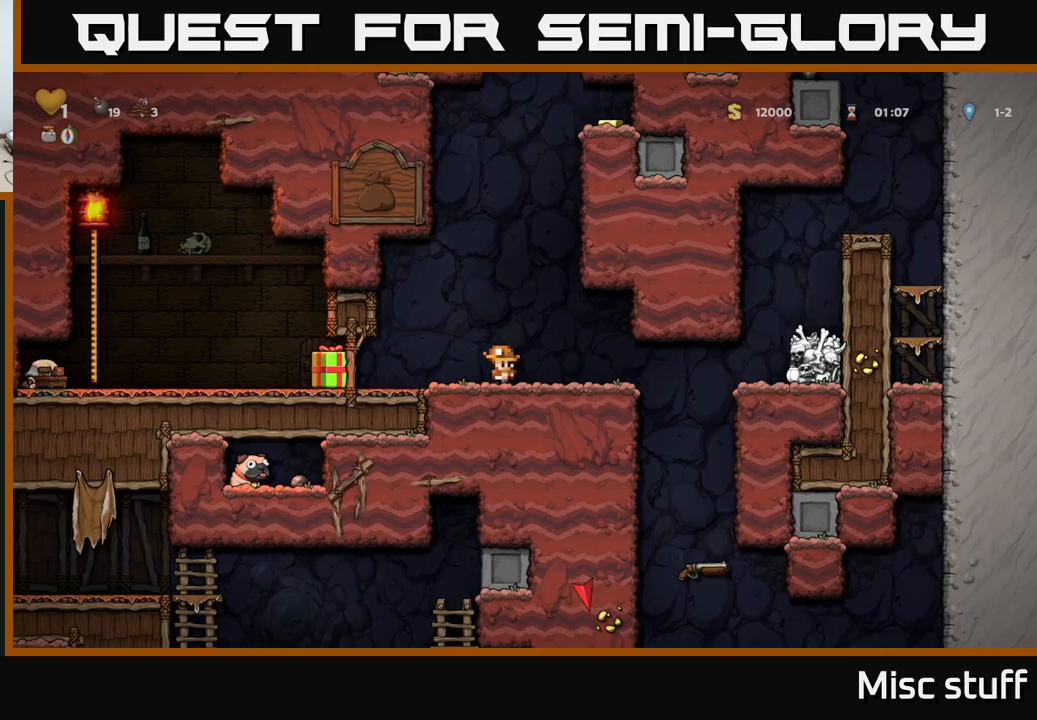
{"buttons": [], "left_stick": "center", "events": [[300, "DPAD_DOWN", "down"], [317, "DPAD_LEFT", "up"], [400, "X", "down"], [467, "X", "up"], [500, "DPAD_DOWN", "up"]]}
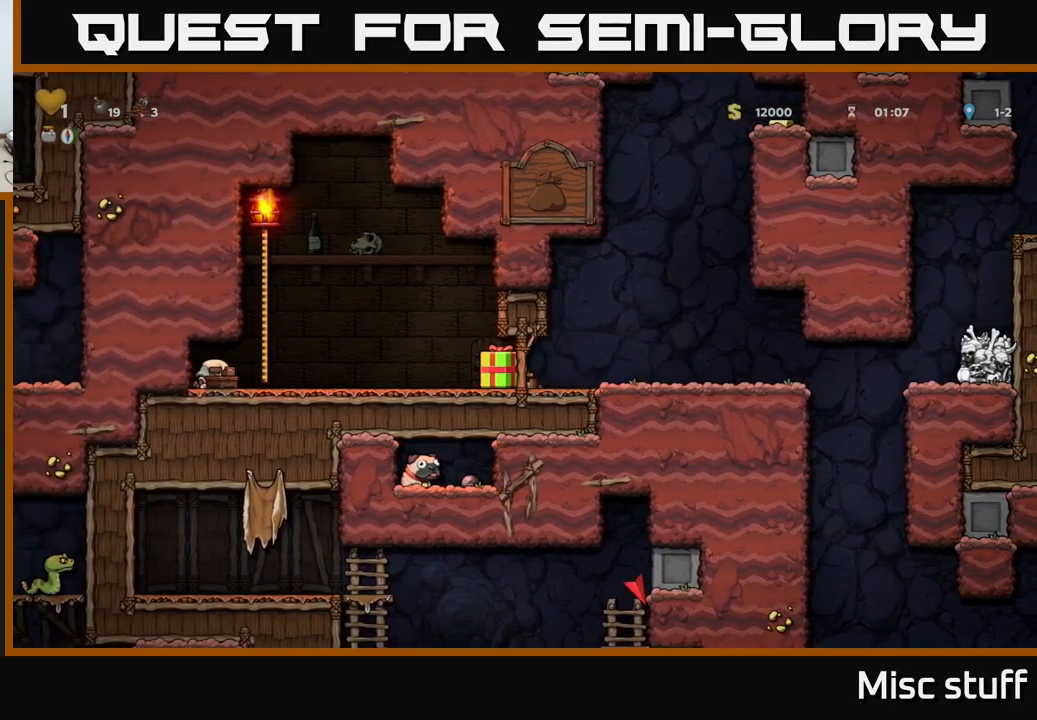
{"buttons": ["DPAD_RIGHT"], "left_stick": "center", "events": [[50, "DPAD_RIGHT", "down"]]}
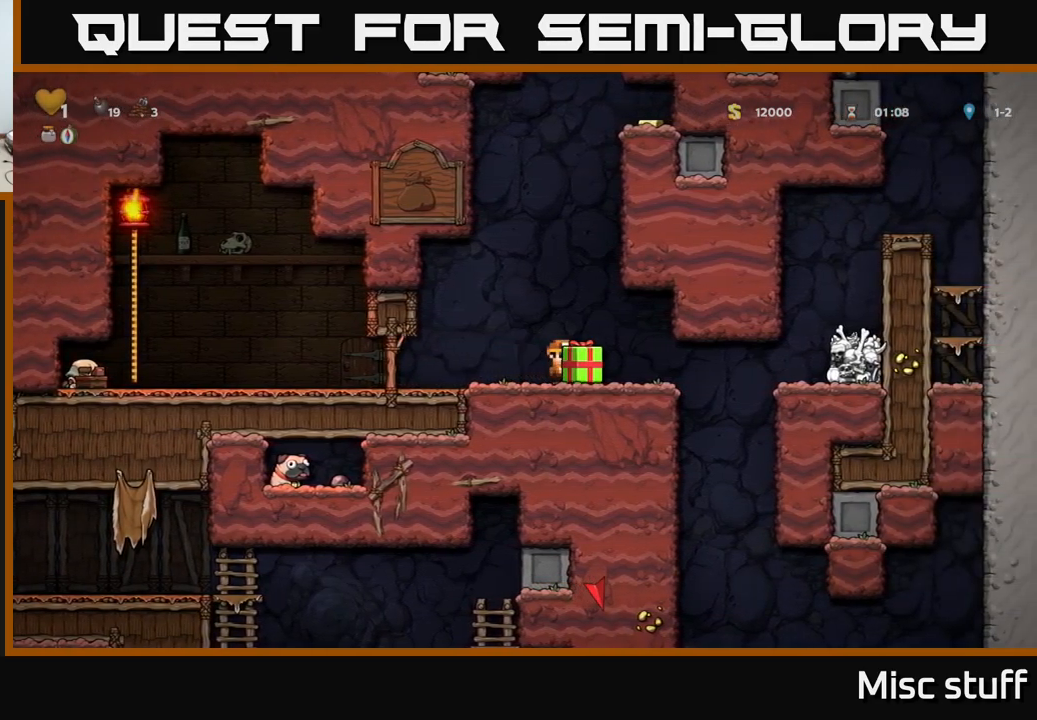
{"buttons": ["DPAD_DOWN"], "left_stick": "center", "events": [[483, "DPAD_DOWN", "down"], [500, "DPAD_RIGHT", "up"]]}
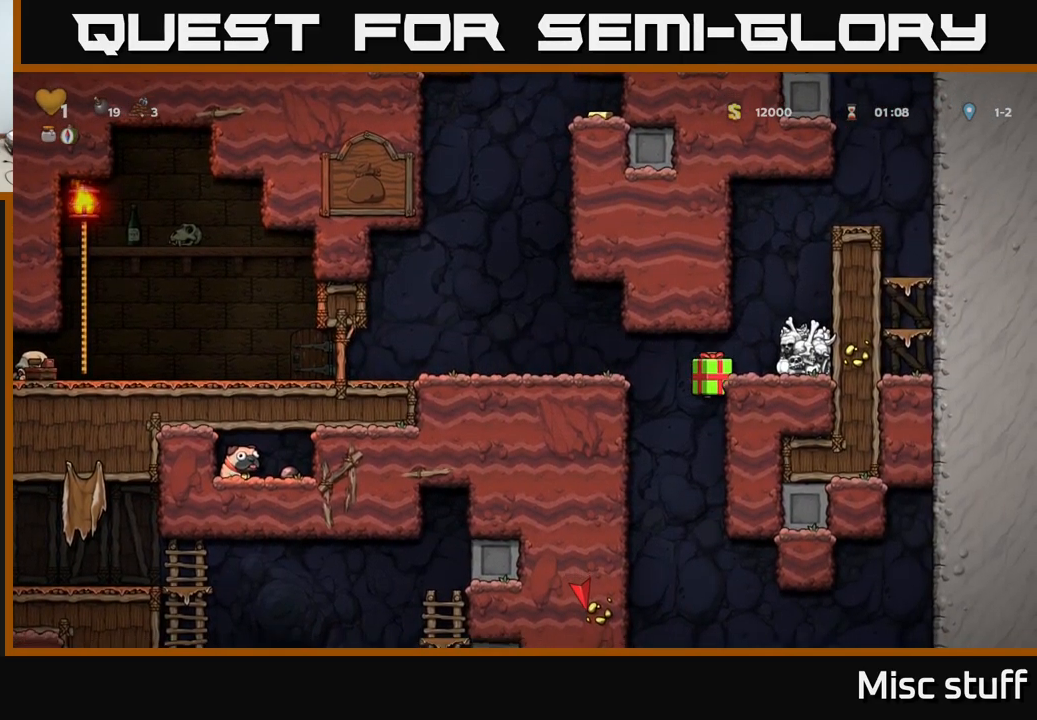
{"buttons": ["DPAD_DOWN"], "left_stick": "center", "events": []}
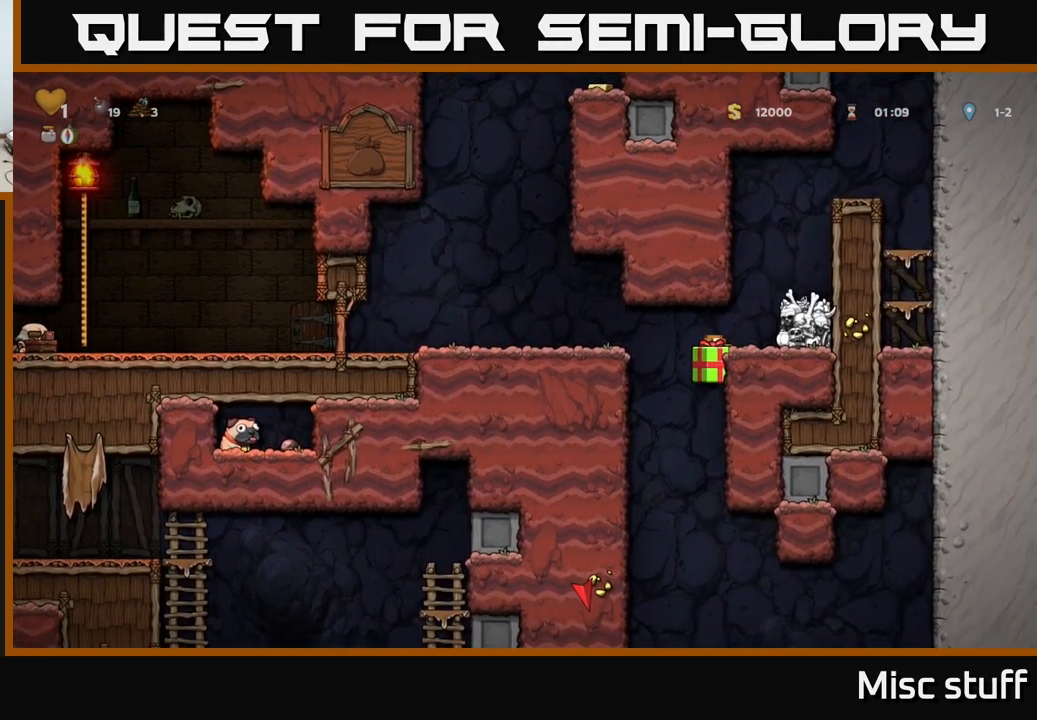
{"buttons": ["DPAD_DOWN"], "left_stick": "center", "events": []}
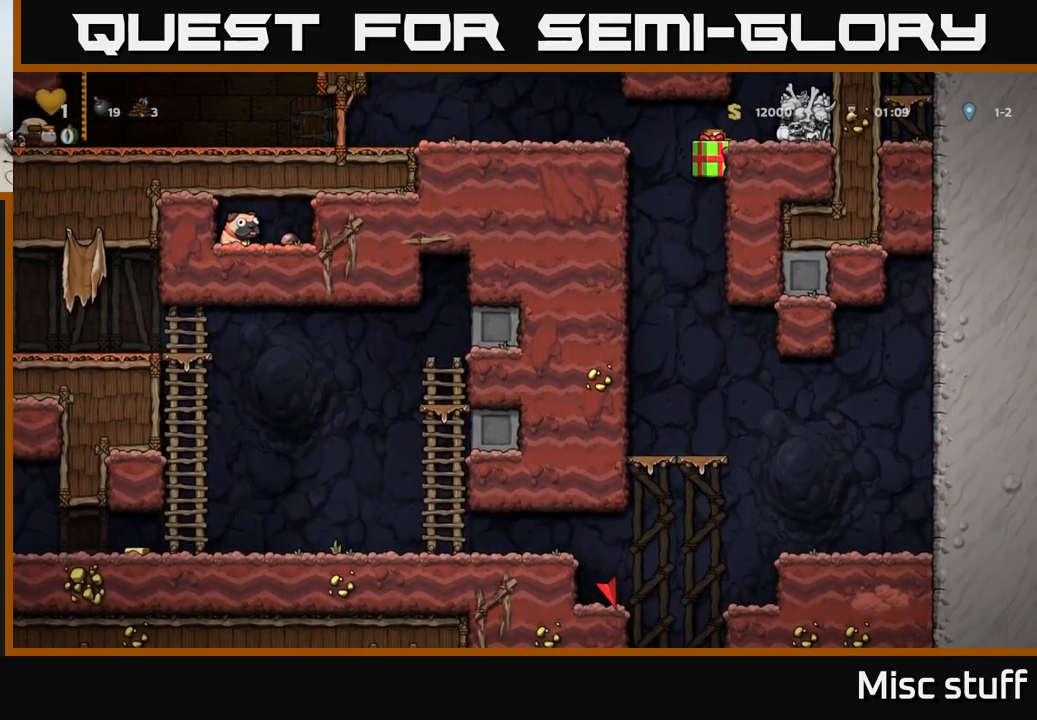
{"buttons": [], "left_stick": "center", "events": [[17, "A", "down"], [100, "A", "up"], [167, "DPAD_DOWN", "up"], [300, "DPAD_LEFT", "down"], [383, "DPAD_LEFT", "up"]]}
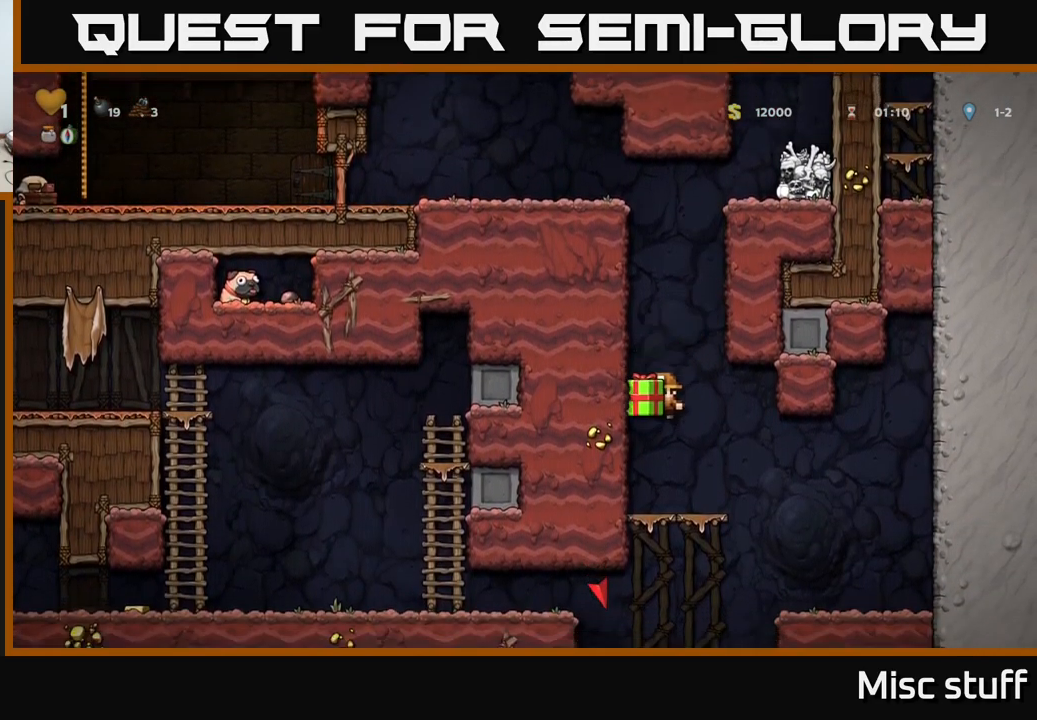
{"buttons": ["DPAD_DOWN"], "left_stick": "center", "events": [[300, "DPAD_DOWN", "down"], [383, "A", "down"], [500, "A", "up"]]}
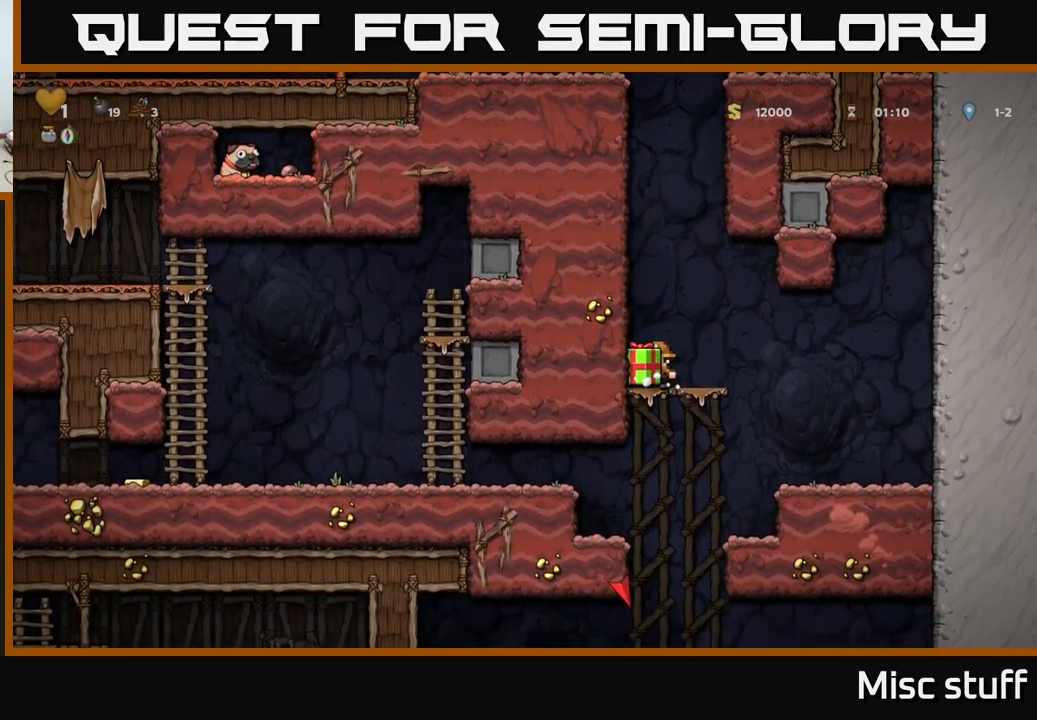
{"buttons": ["A", "DPAD_LEFT"], "left_stick": "center", "events": [[17, "DPAD_DOWN", "up"], [133, "DPAD_LEFT", "down"], [417, "A", "down"]]}
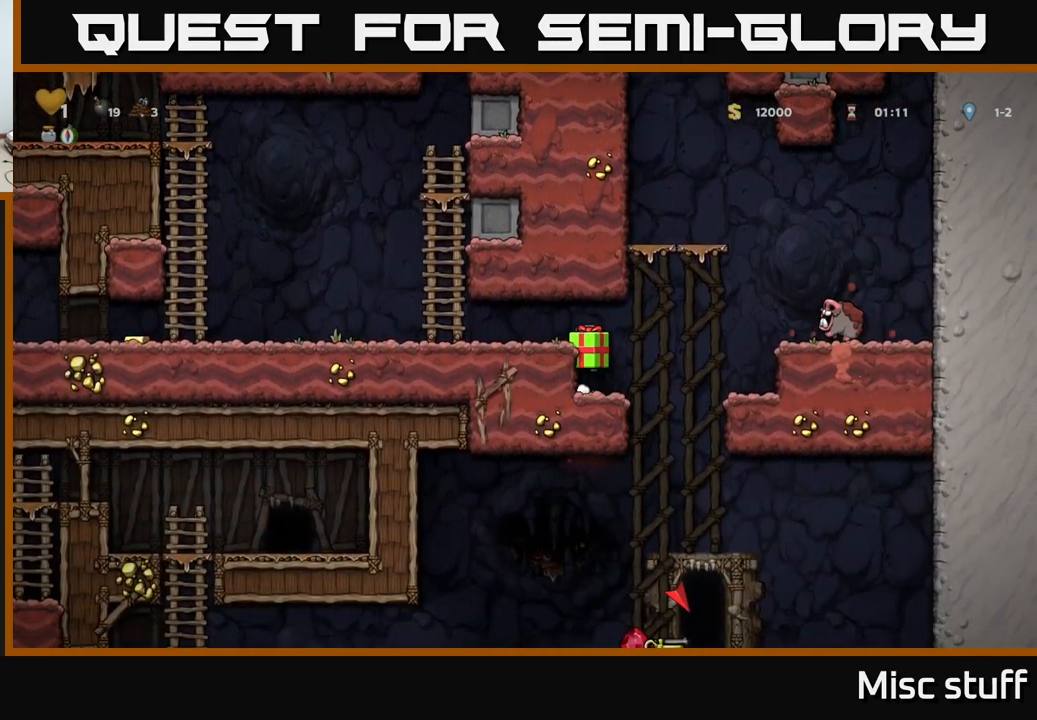
{"buttons": ["DPAD_LEFT"], "left_stick": "center", "events": [[33, "A", "up"]]}
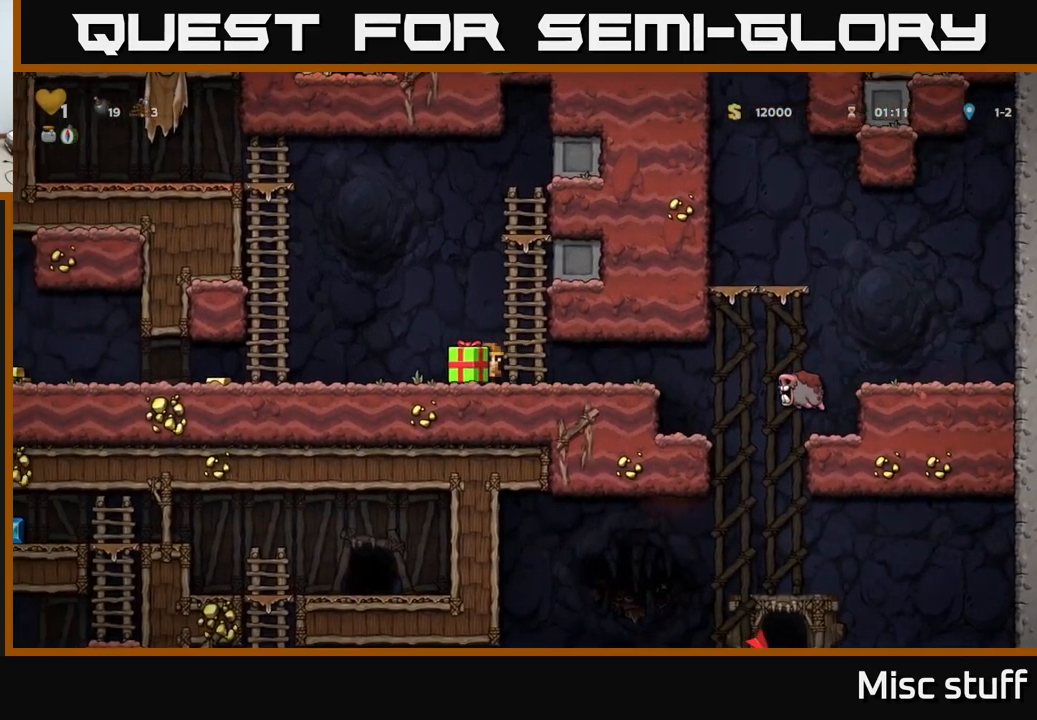
{"buttons": ["DPAD_LEFT"], "left_stick": "center", "events": [[133, "DPAD_LEFT", "up"], [183, "DPAD_DOWN", "down"], [433, "DPAD_DOWN", "up"], [450, "DPAD_LEFT", "down"]]}
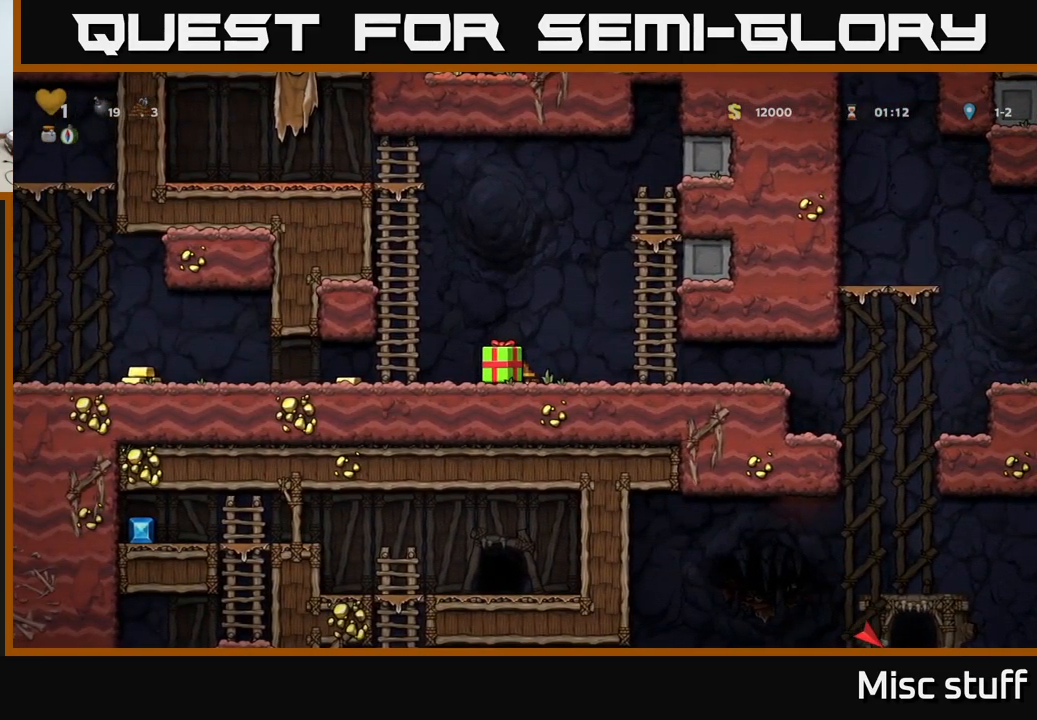
{"buttons": ["DPAD_LEFT"], "left_stick": "center", "events": []}
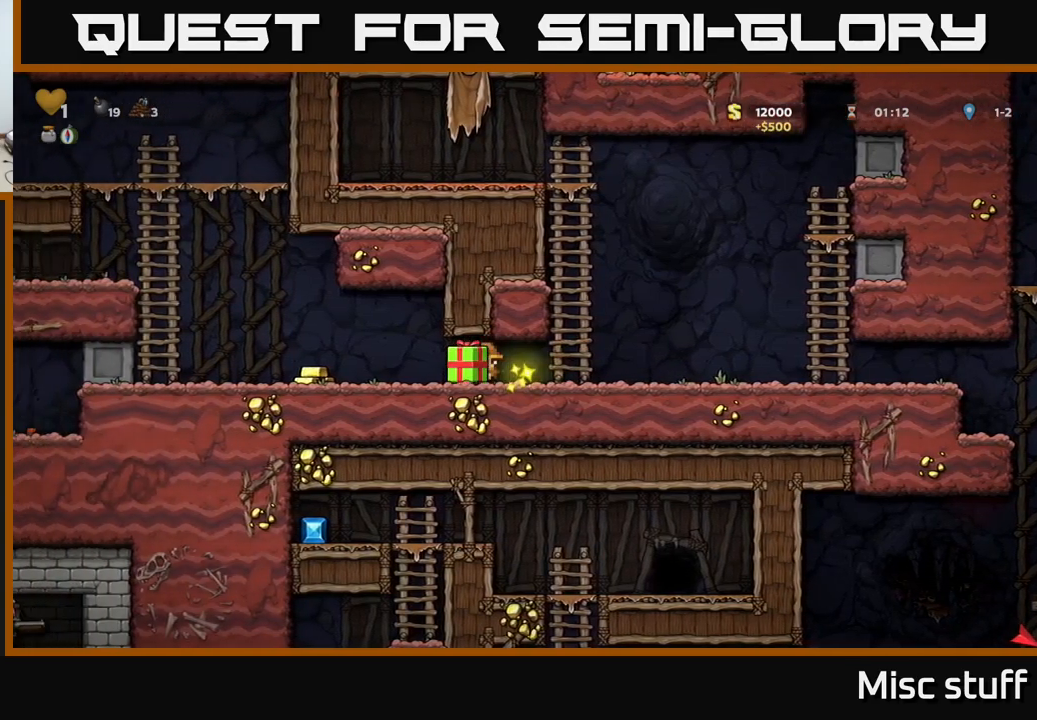
{"buttons": ["A", "DPAD_LEFT"], "left_stick": "center", "events": [[383, "A", "down"]]}